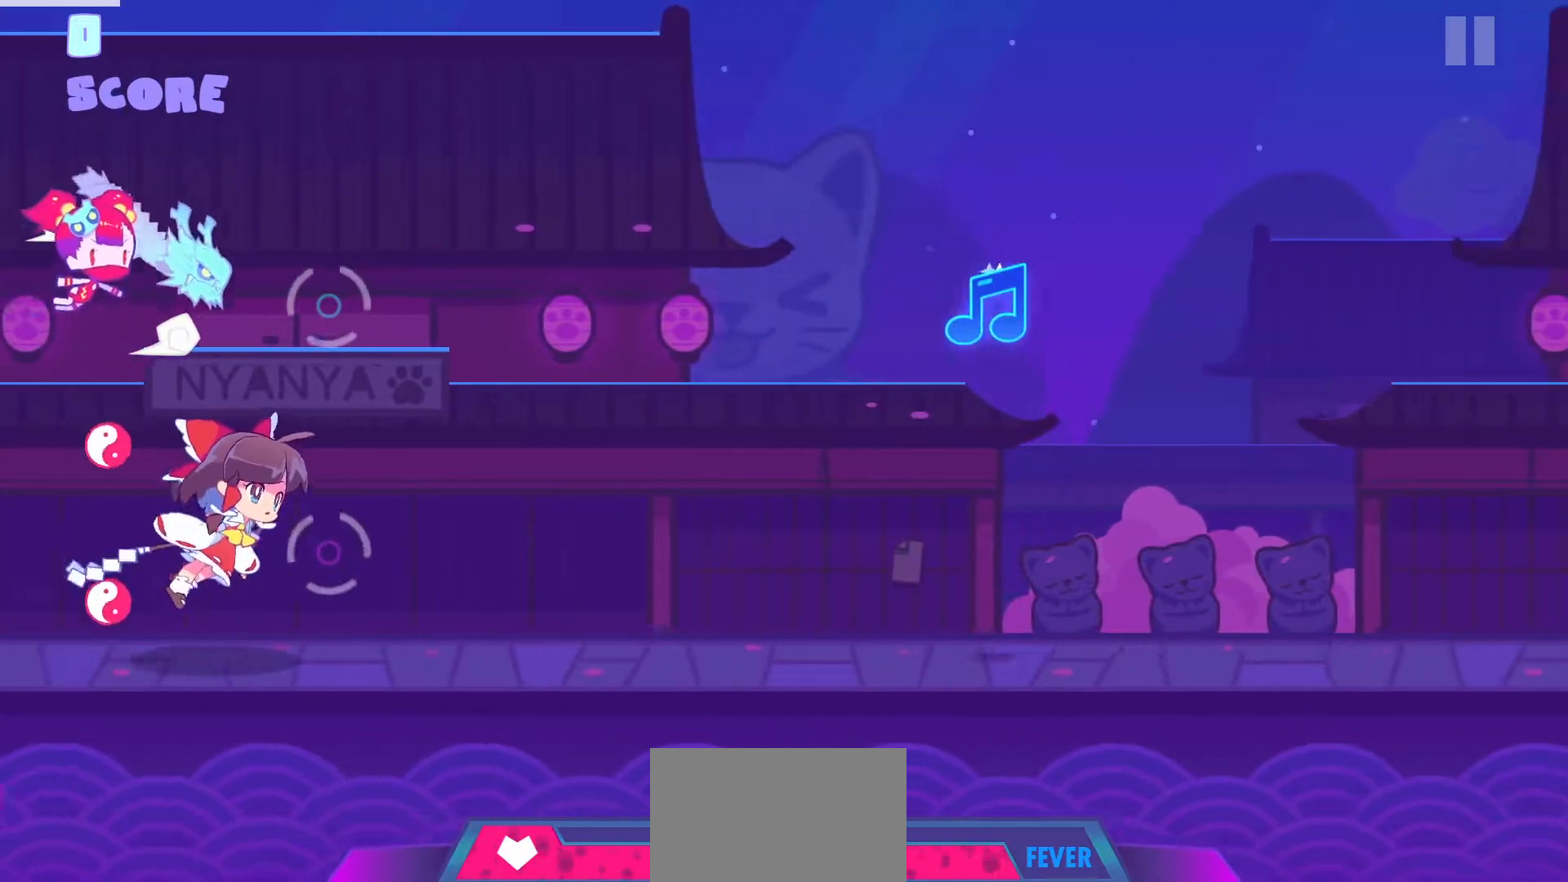
Gameplay with a controller (PlayStation layout); each line is a JSON object with the inputs held at the frame after it. "events" lists button and stick changes between this image and that frame as [ms after this image, input, new state], when the widget could be followed in between. Not read: L3 R3.
{"buttons": ["R1"], "left_stick": "center", "right_stick": "center", "events": [[500, "R1", "down"]]}
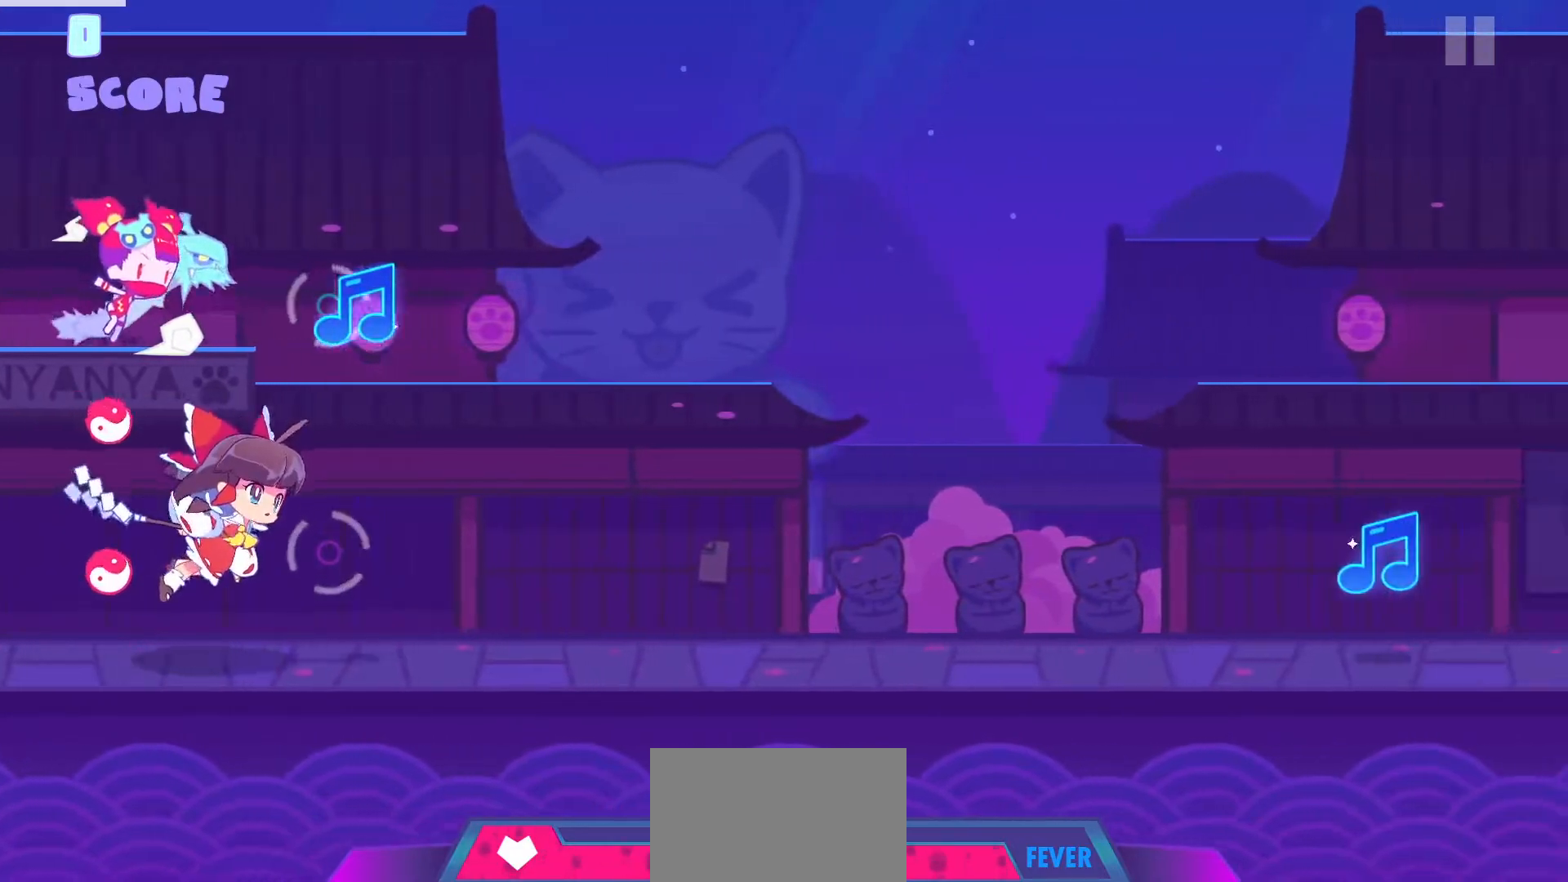
{"buttons": ["R1"], "left_stick": "center", "right_stick": "center", "events": []}
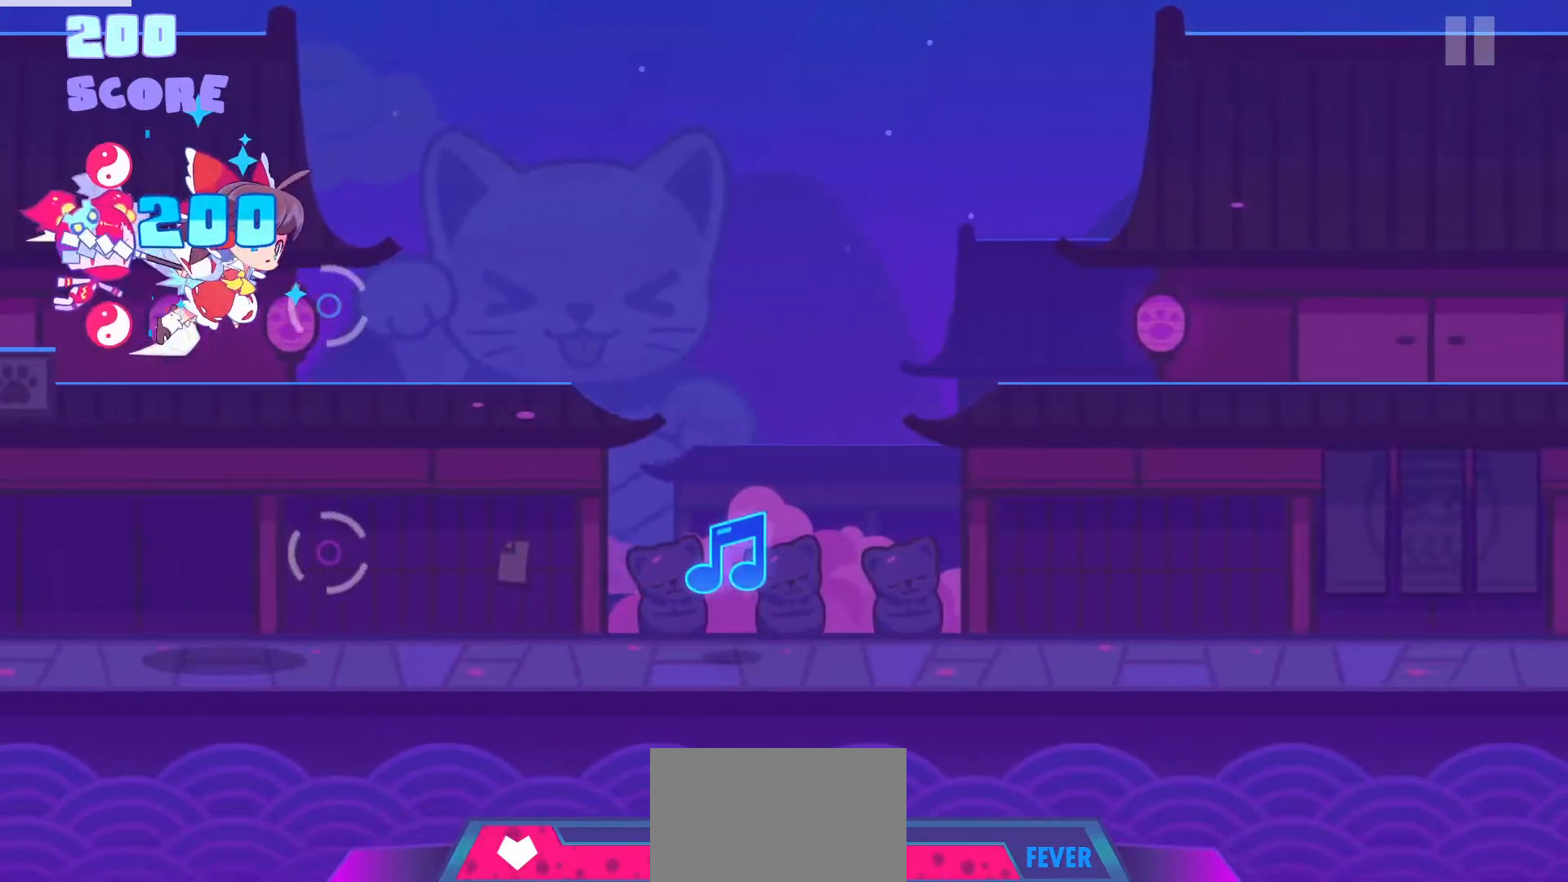
{"buttons": [], "left_stick": "center", "right_stick": "center", "events": [[50, "R1", "up"], [300, "DPAD_DOWN", "down"], [400, "DPAD_DOWN", "up"]]}
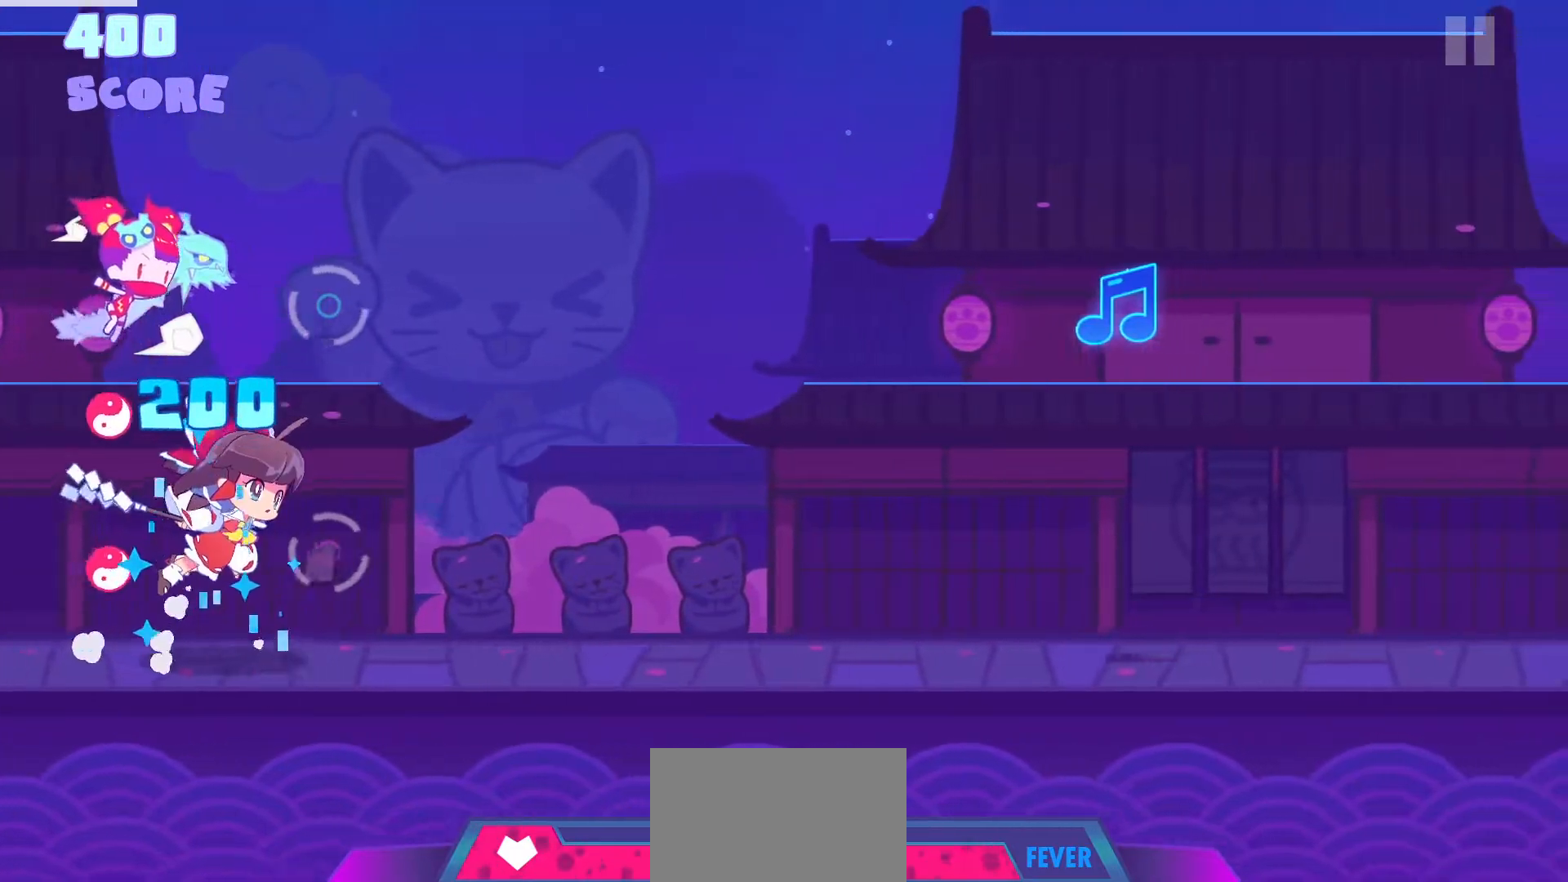
{"buttons": [], "left_stick": "center", "right_stick": "center", "events": []}
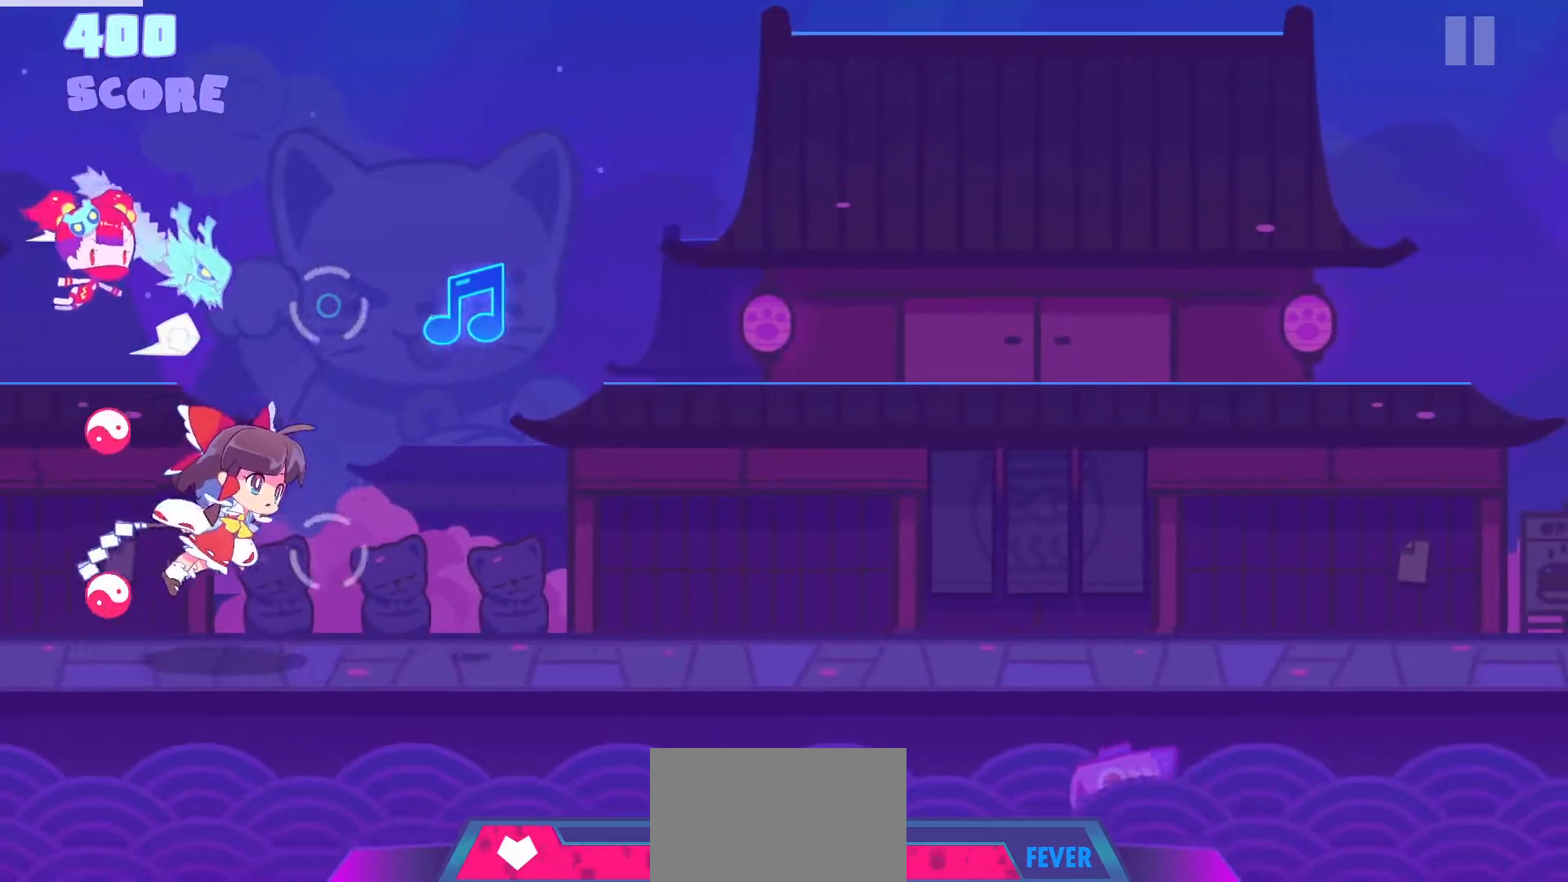
{"buttons": [], "left_stick": "center", "right_stick": "center", "events": [[117, "R1", "down"], [233, "R1", "up"]]}
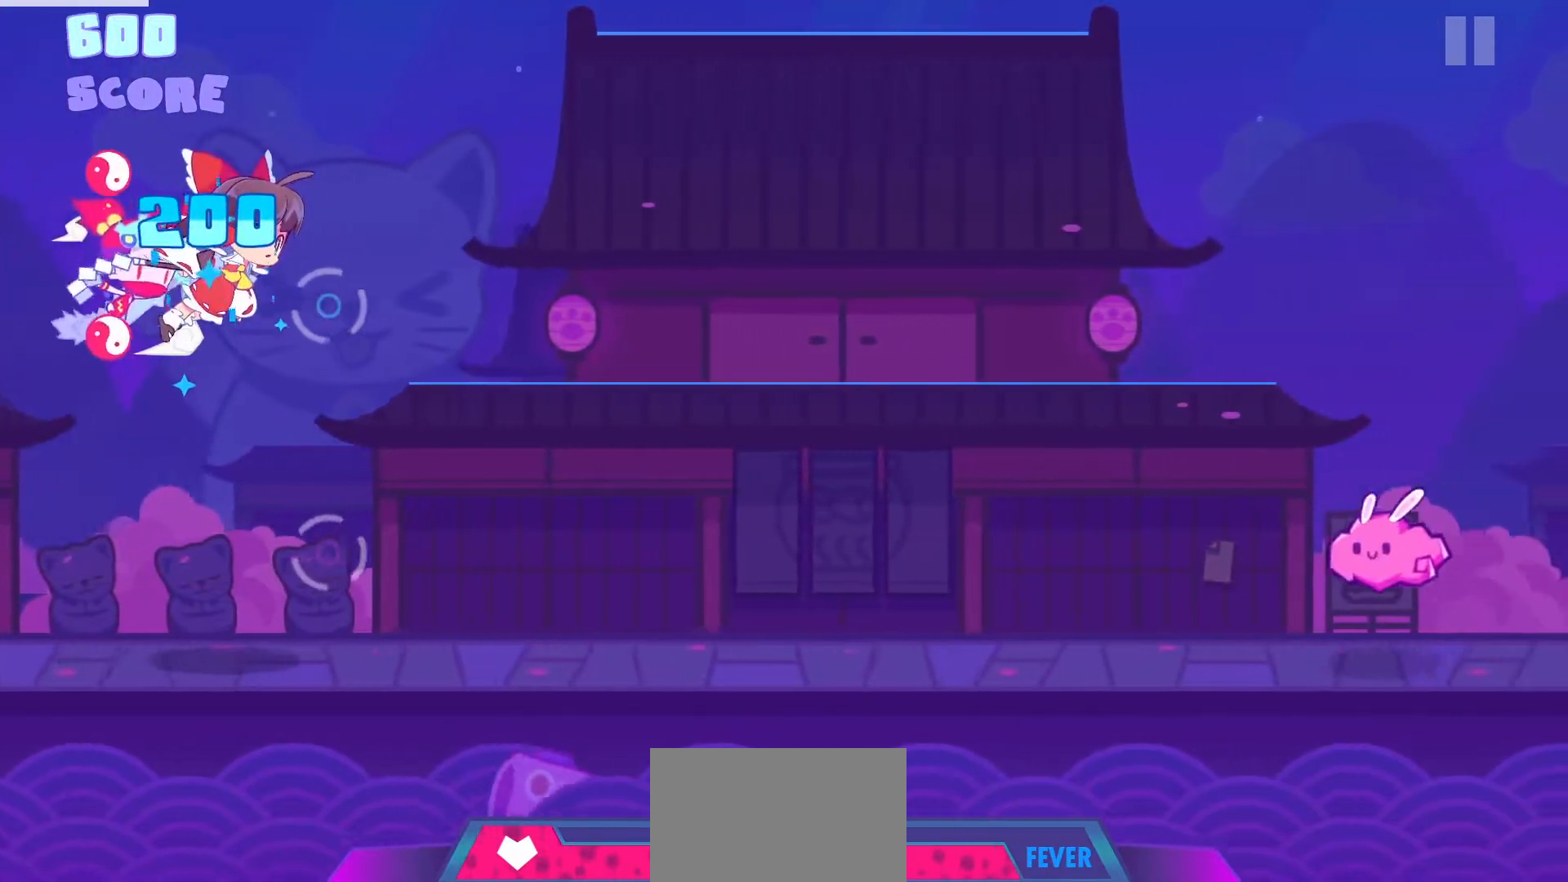
{"buttons": [], "left_stick": "center", "right_stick": "center", "events": []}
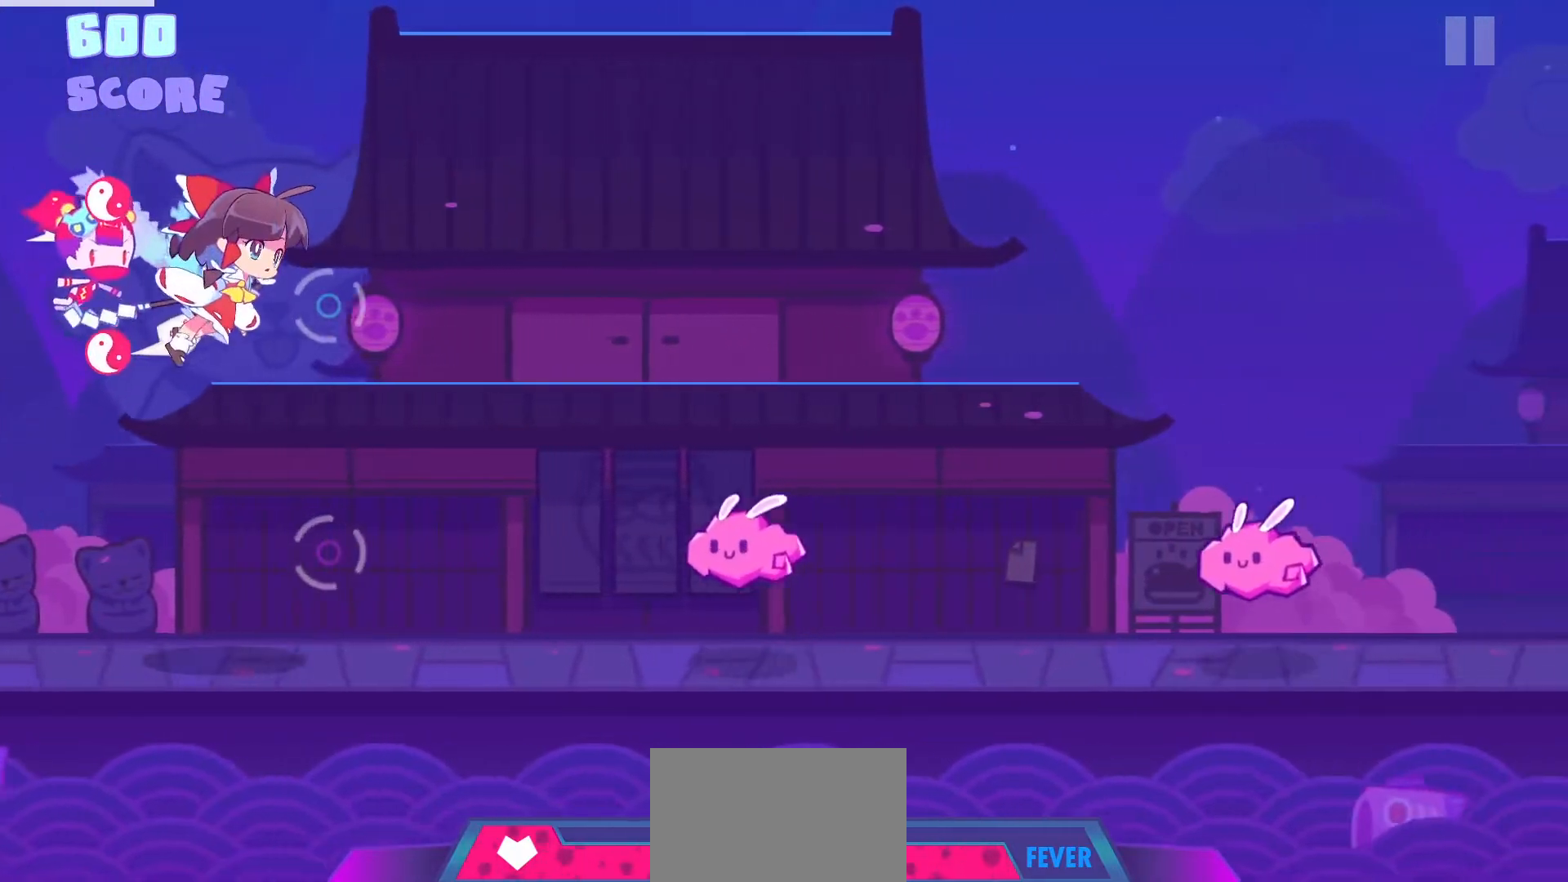
{"buttons": [], "left_stick": "center", "right_stick": "center", "events": [[317, "DPAD_DOWN", "down"], [400, "DPAD_DOWN", "up"]]}
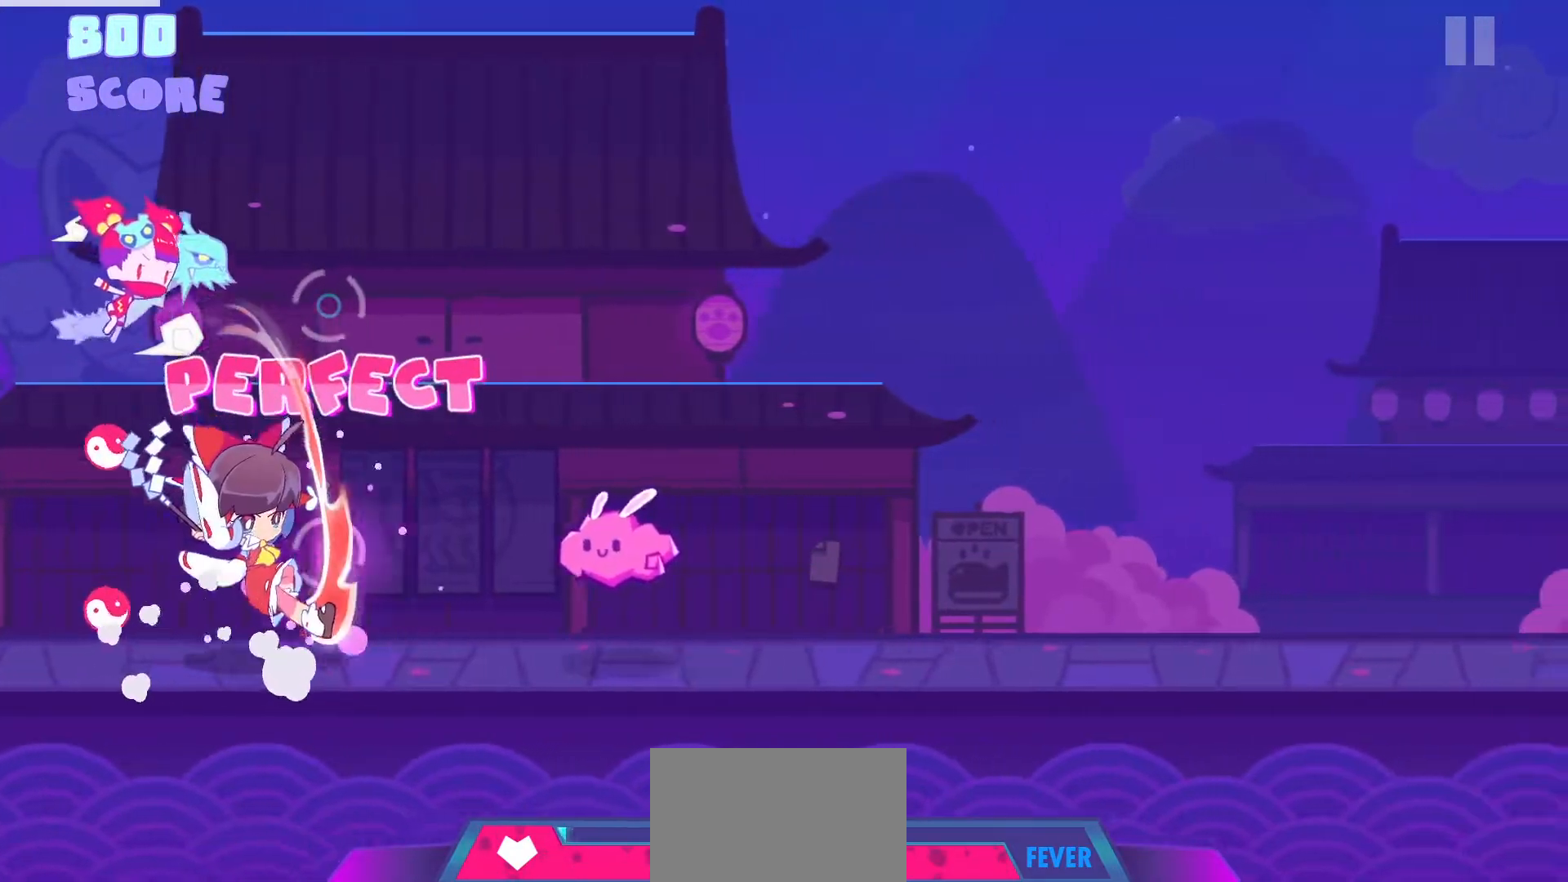
{"buttons": [], "left_stick": "center", "right_stick": "center", "events": [[217, "CROSS", "down"], [317, "CROSS", "up"]]}
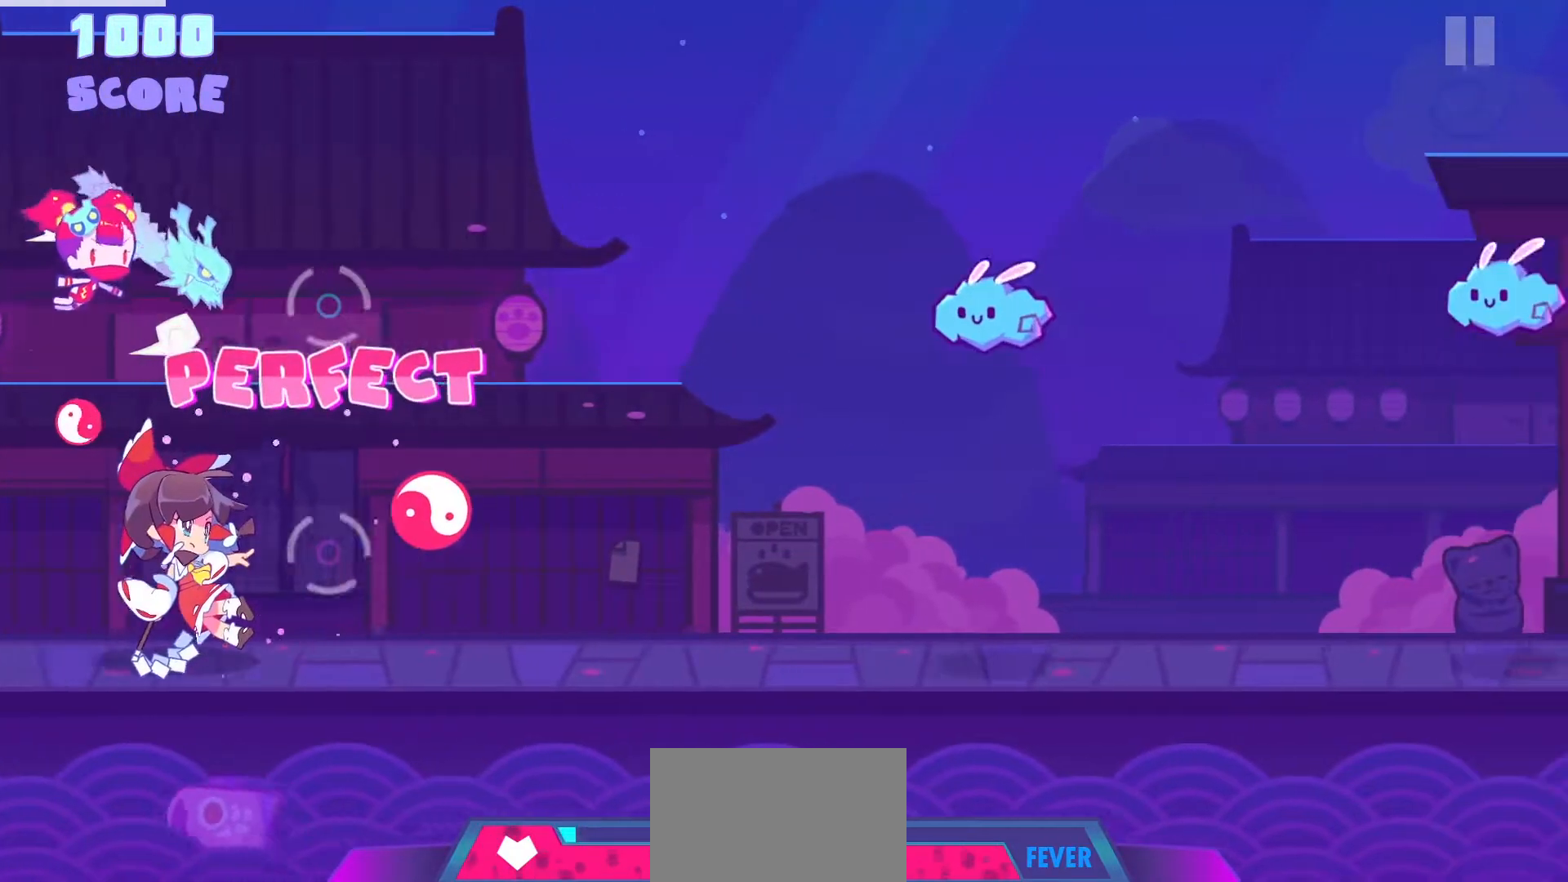
{"buttons": [], "left_stick": "center", "right_stick": "center", "events": []}
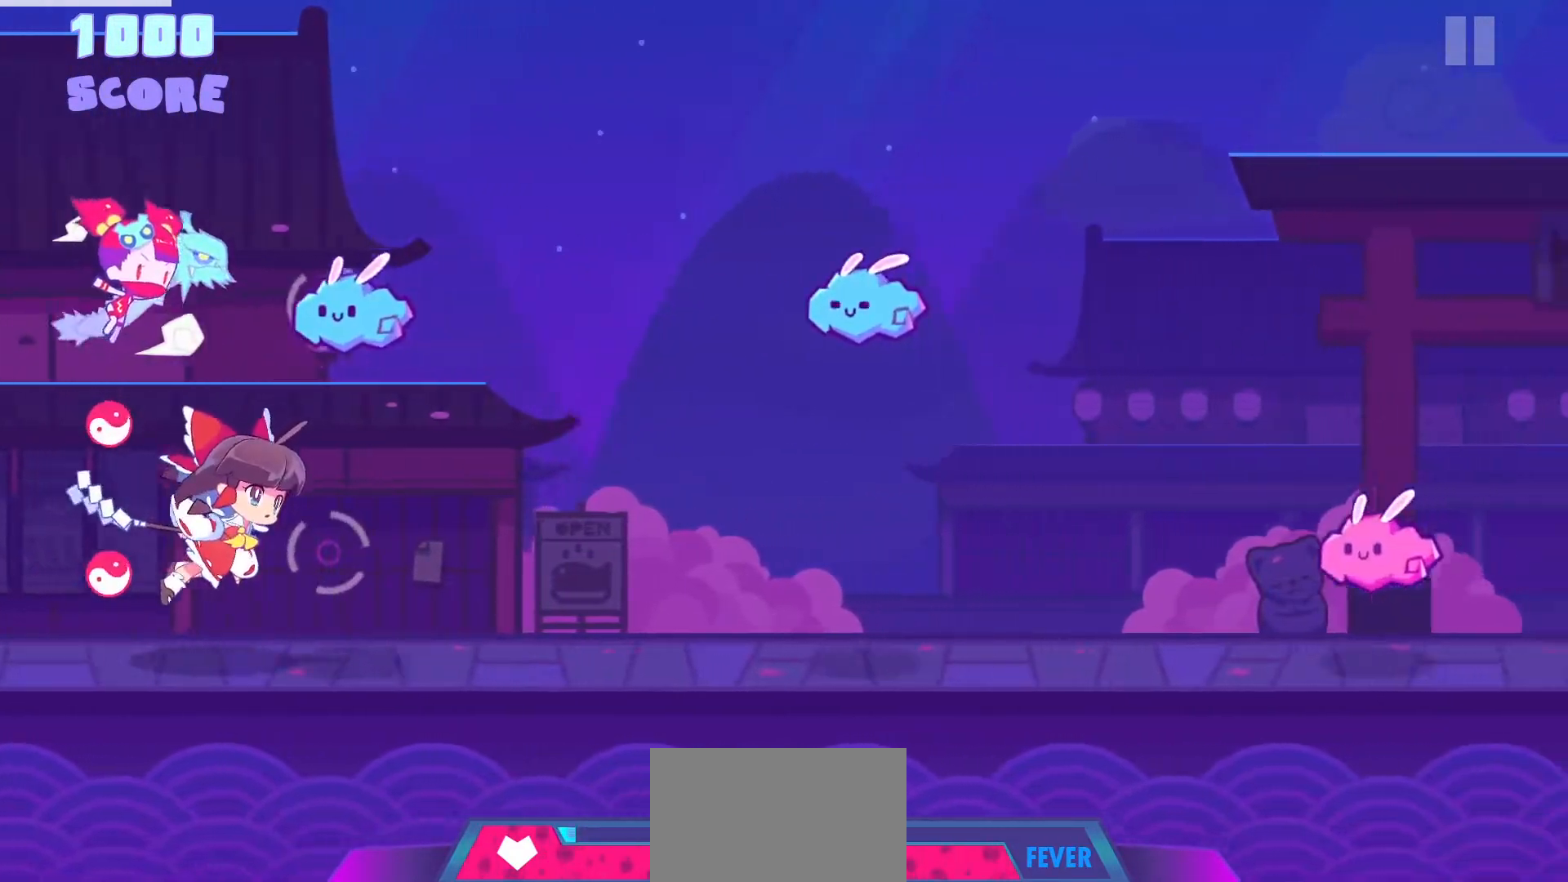
{"buttons": ["R1"], "left_stick": "center", "right_stick": "center", "events": [[33, "L1", "down"], [150, "L1", "up"], [433, "R1", "down"]]}
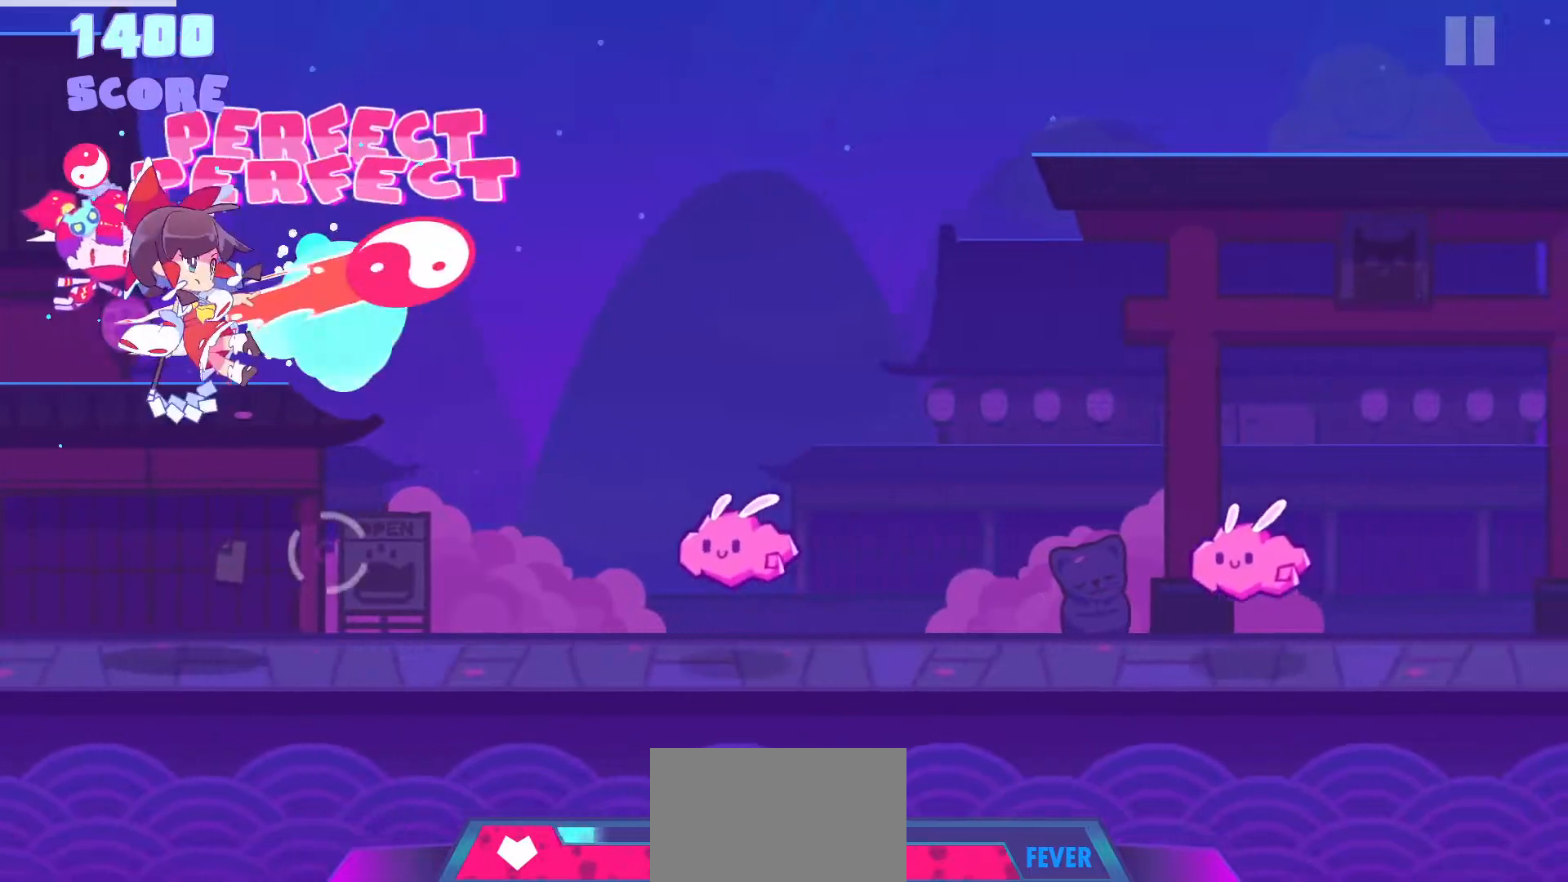
{"buttons": [], "left_stick": "center", "right_stick": "center", "events": [[67, "R1", "up"], [350, "DPAD_DOWN", "down"], [433, "DPAD_DOWN", "up"]]}
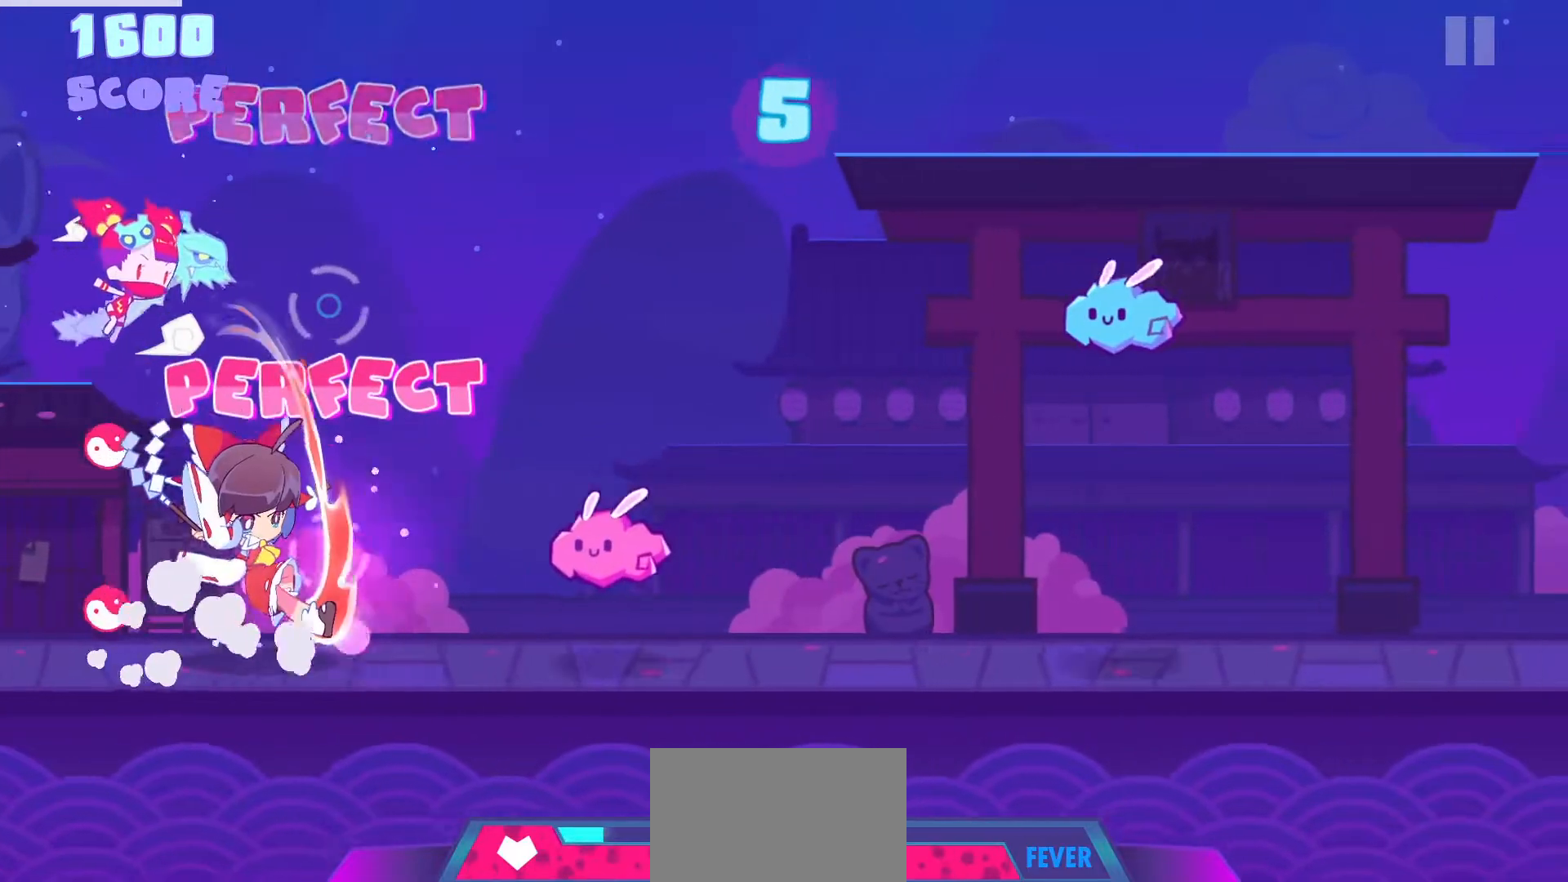
{"buttons": [], "left_stick": "center", "right_stick": "center", "events": [[233, "CROSS", "down"], [333, "CROSS", "up"]]}
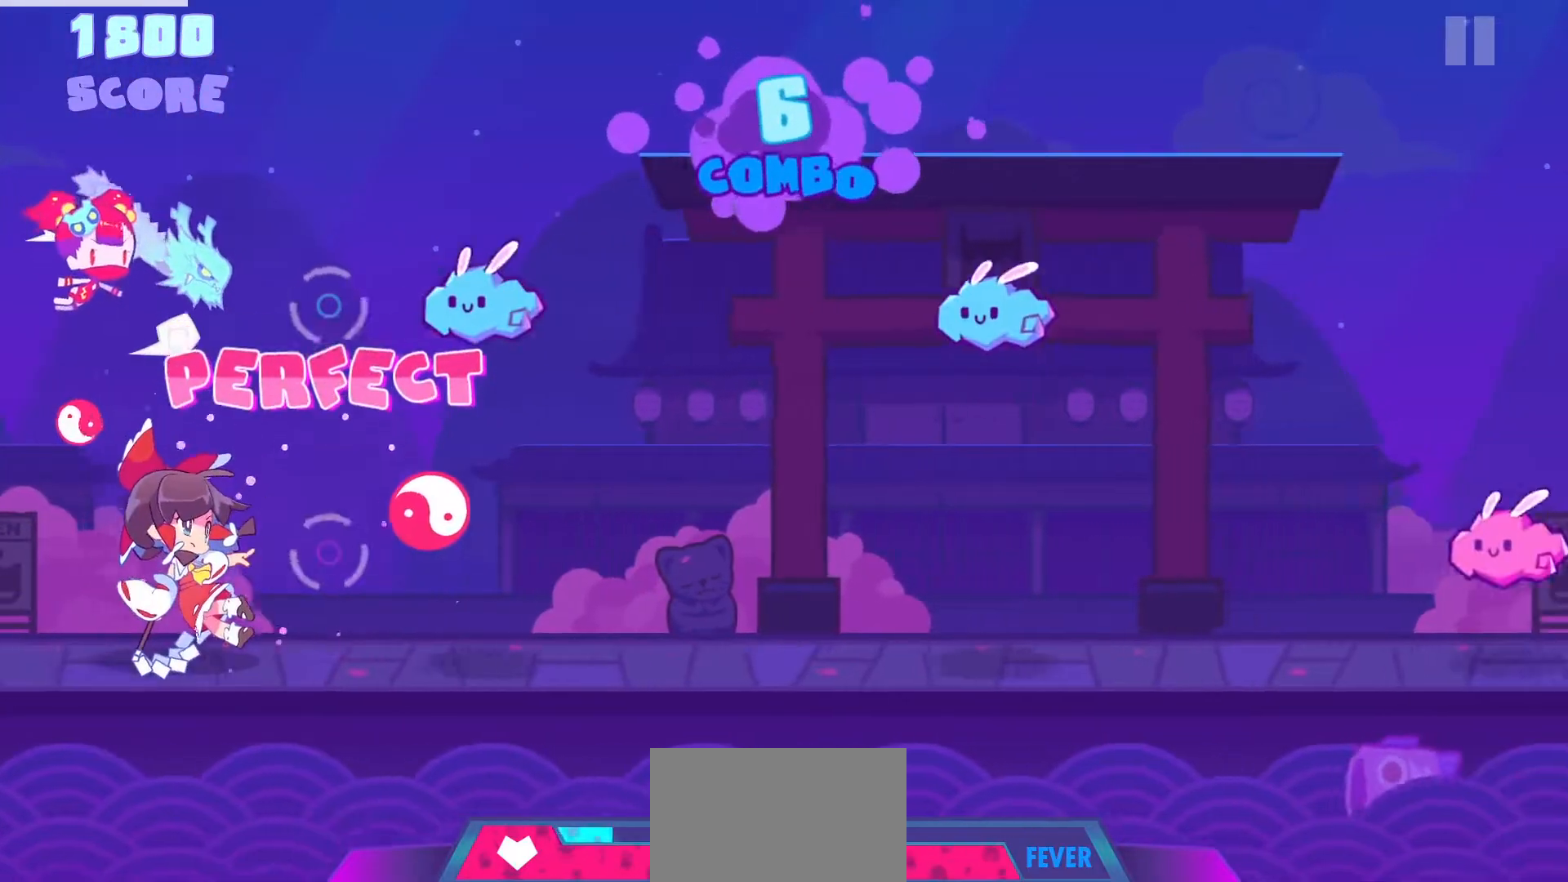
{"buttons": [], "left_stick": "center", "right_stick": "center", "events": [[133, "L1", "down"], [267, "L1", "up"]]}
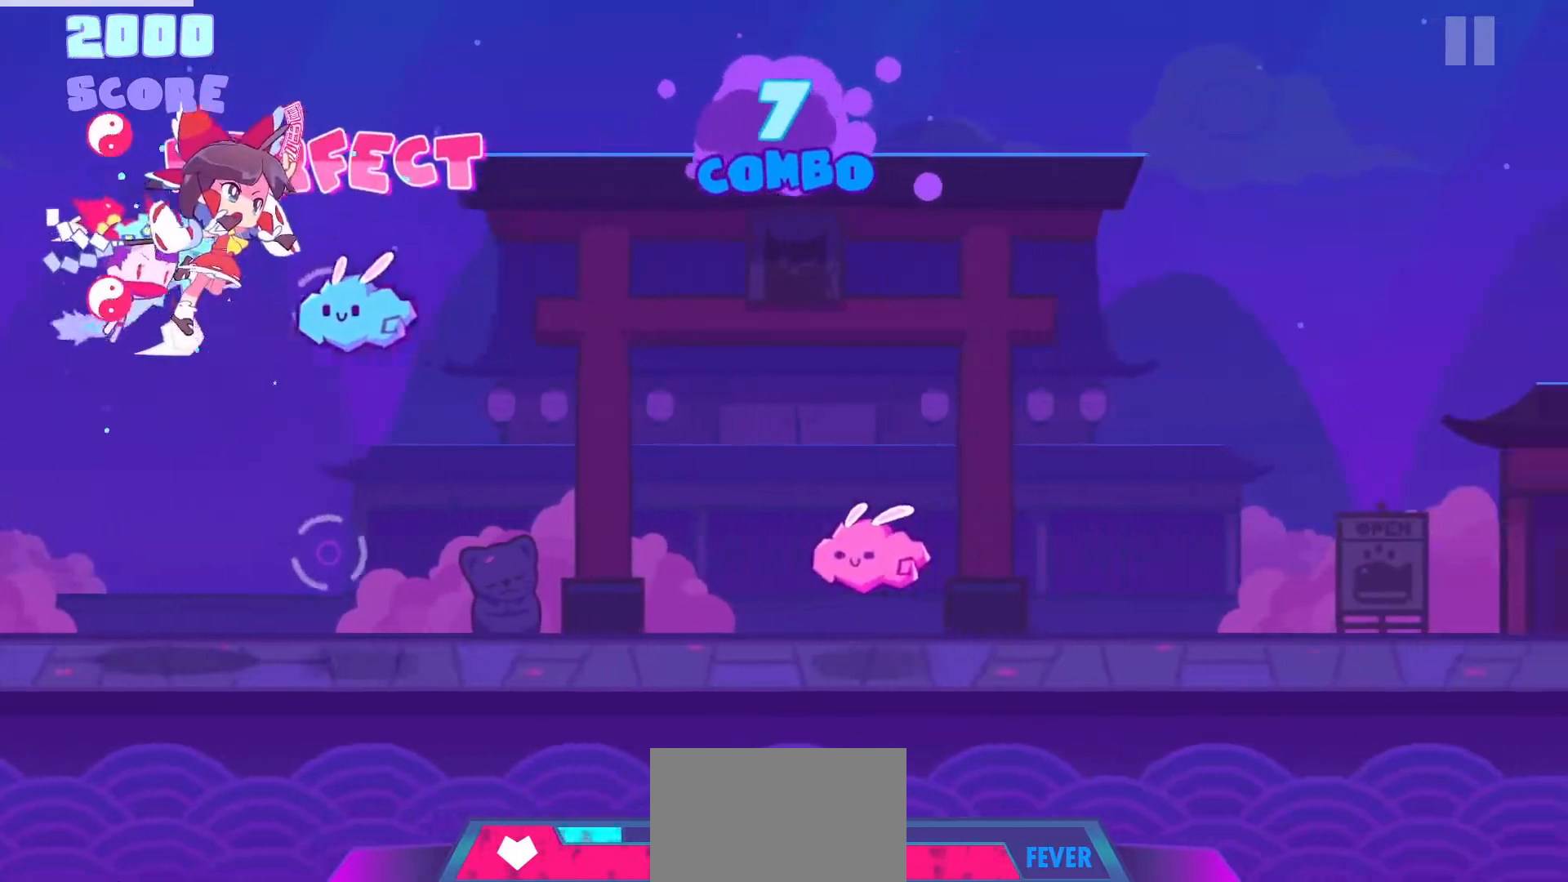
{"buttons": ["DPAD_DOWN"], "left_stick": "center", "right_stick": "center", "events": [[17, "R1", "down"], [150, "R1", "up"], [433, "DPAD_DOWN", "down"]]}
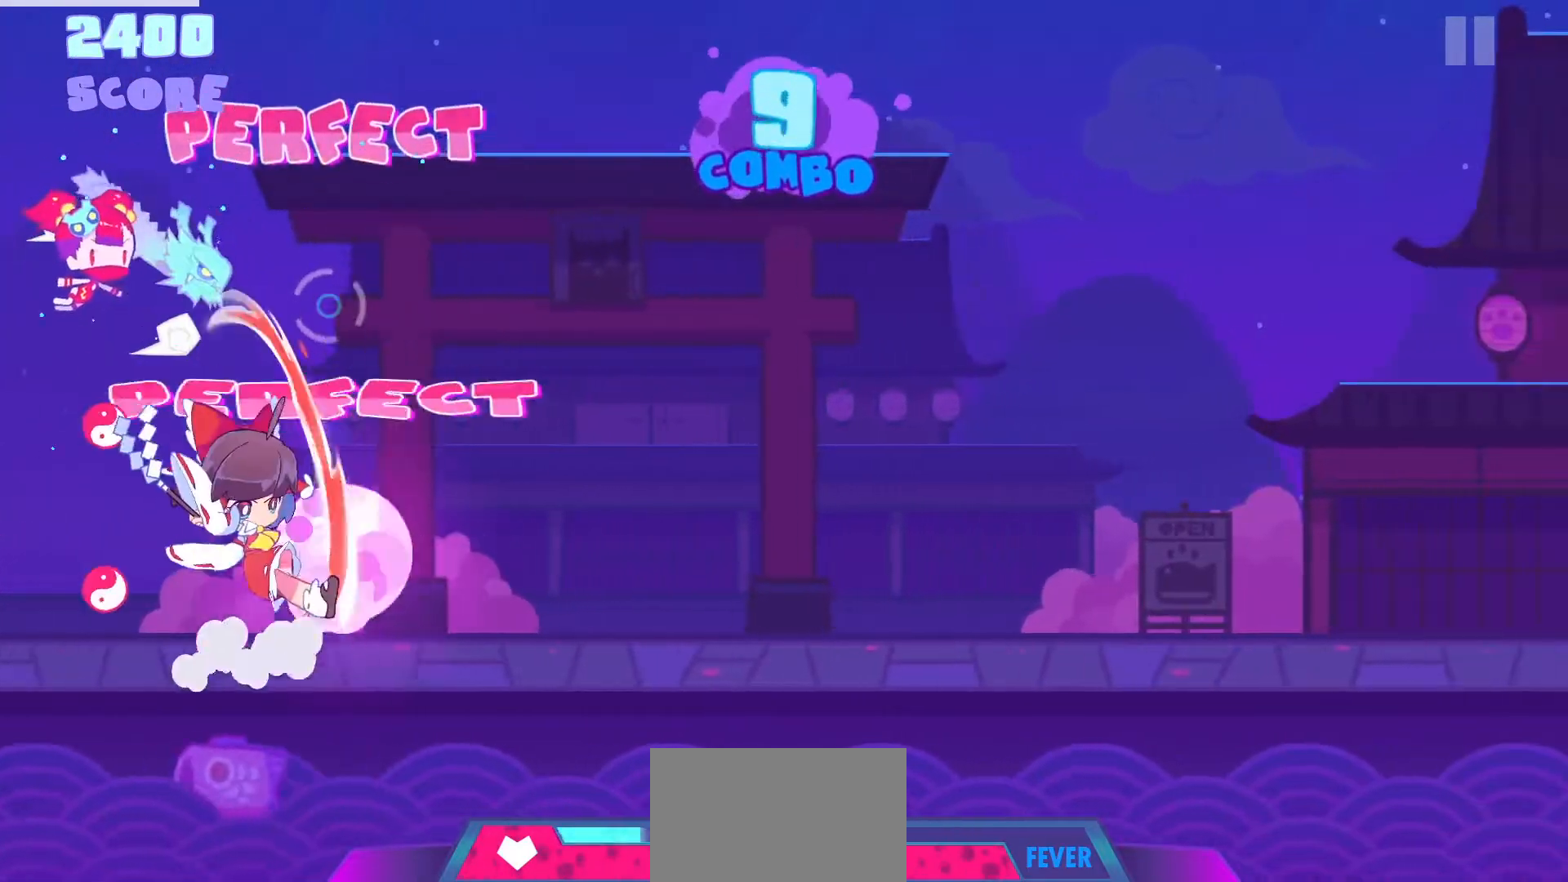
{"buttons": [], "left_stick": "center", "right_stick": "center", "events": [[17, "DPAD_DOWN", "up"]]}
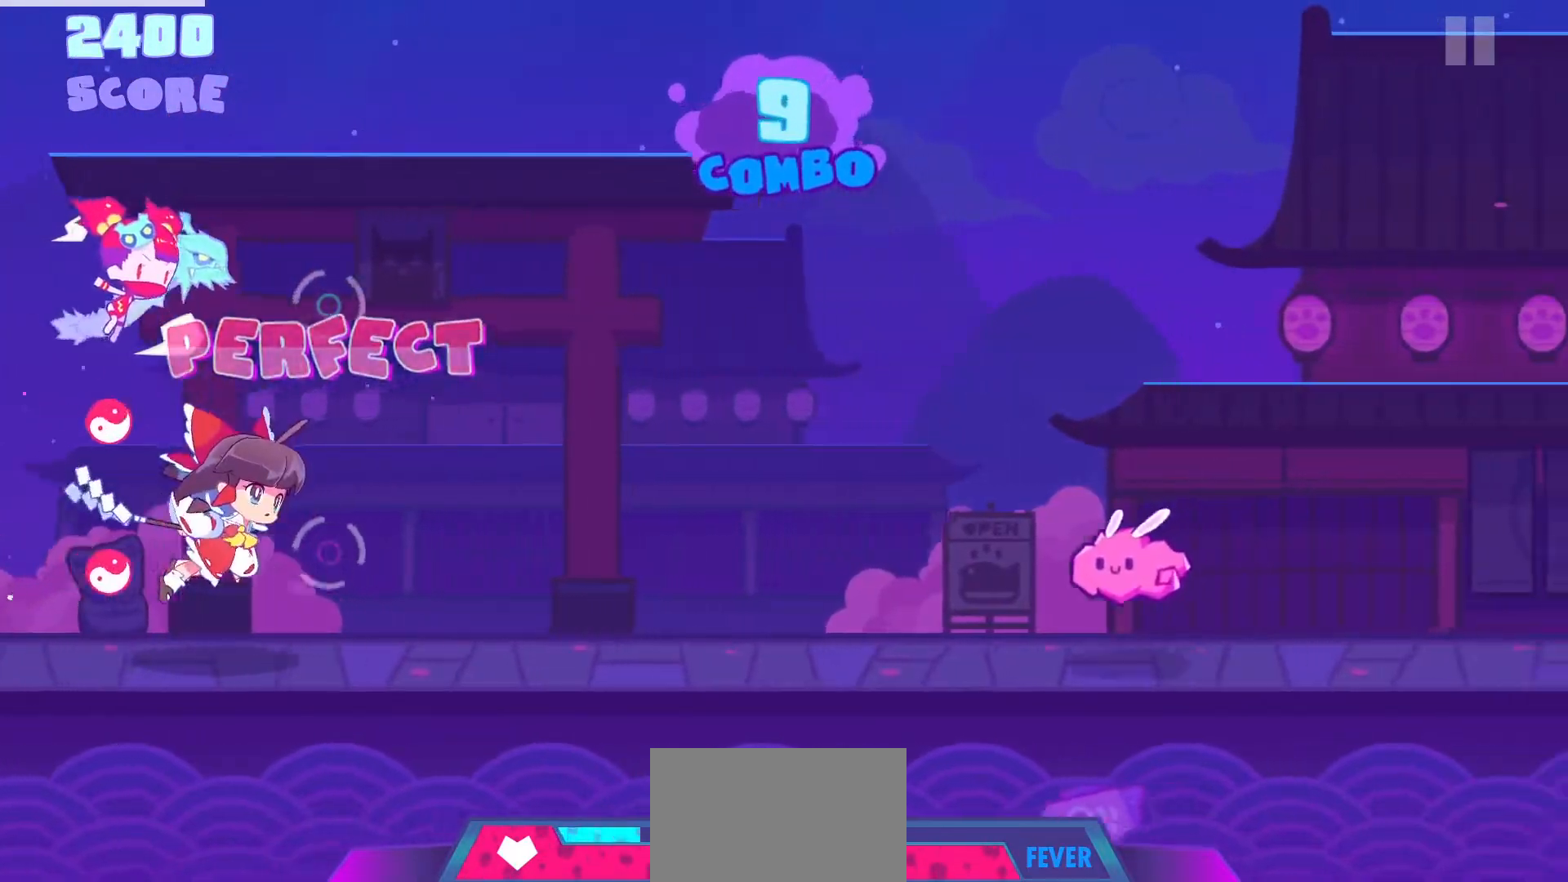
{"buttons": [], "left_stick": "center", "right_stick": "center", "events": []}
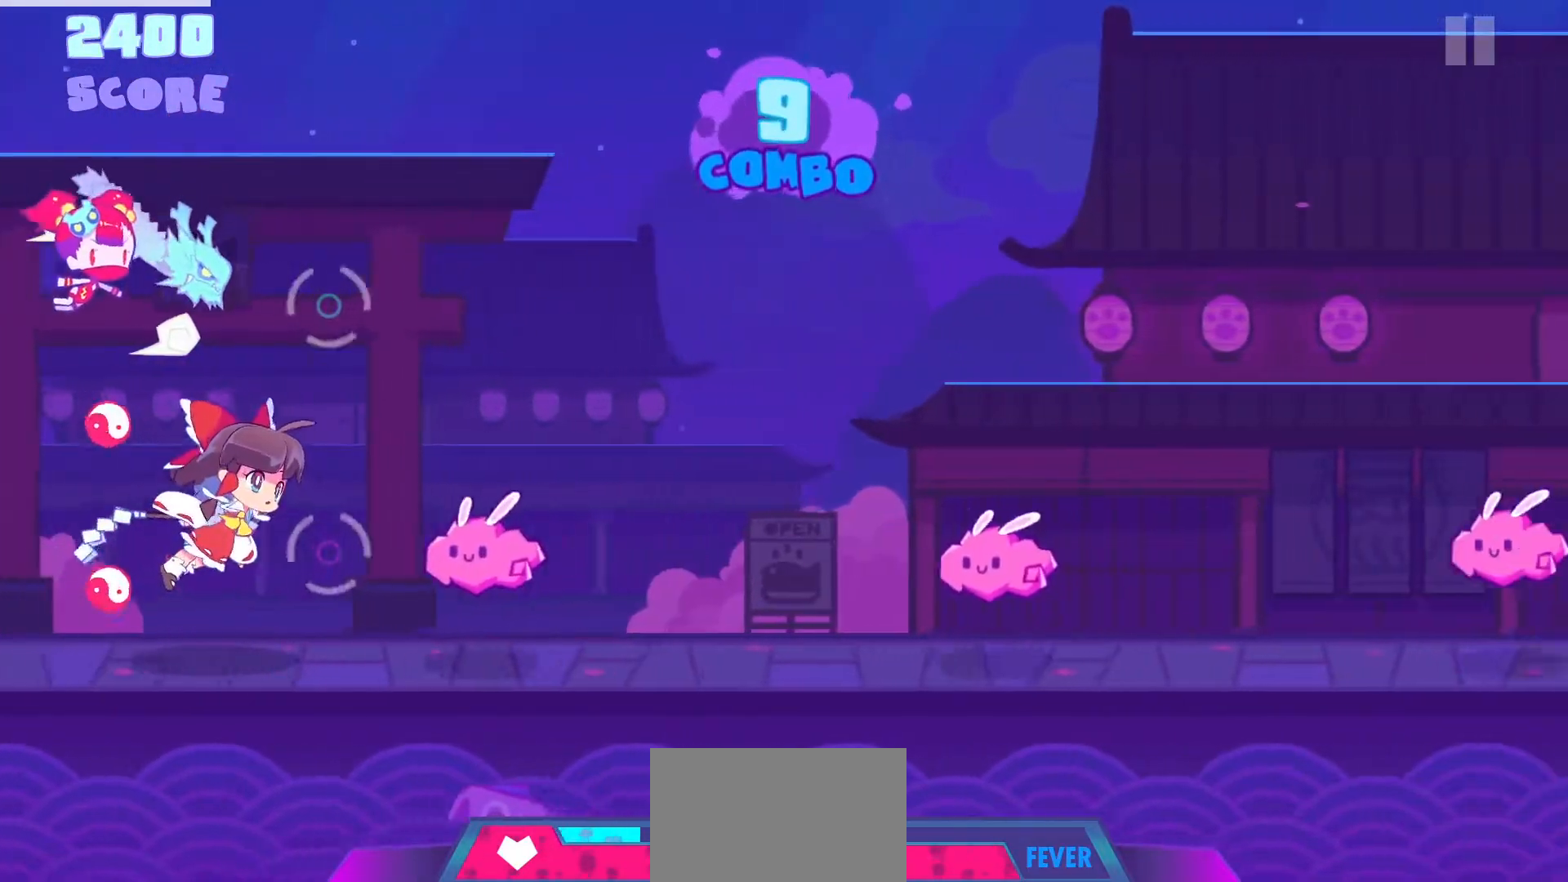
{"buttons": [], "left_stick": "center", "right_stick": "center", "events": [[133, "CROSS", "down"], [217, "CROSS", "up"]]}